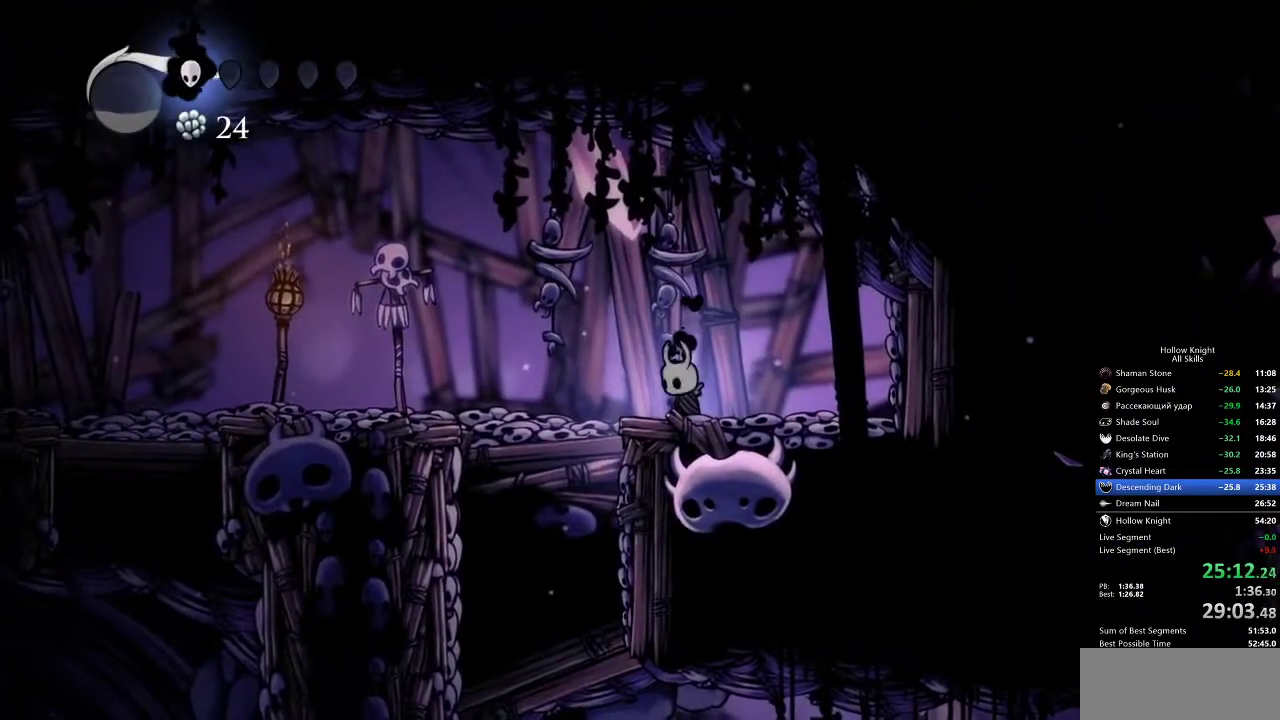
Gameplay with keyboard; each line is a JSON object with the keys held at the frame after it. "events" lists presses ("down") and releases ("up") of "cdash", "dash", "dnail", "down", "heal", "inv", "jump", "left", "nail", "right", "spell" and "up" between this image and that frame as [ms after this image, input, new state], when the widget could be followed in between. No other keys are recorded. Mouse input is not recorded. Key names are as the overlay labels them; some are game actions (e.g. jump) rather than physical keys.
{"keys": ["left"], "events": [[33, "left", "down"], [167, "dash", "down"], [300, "dash", "up"]]}
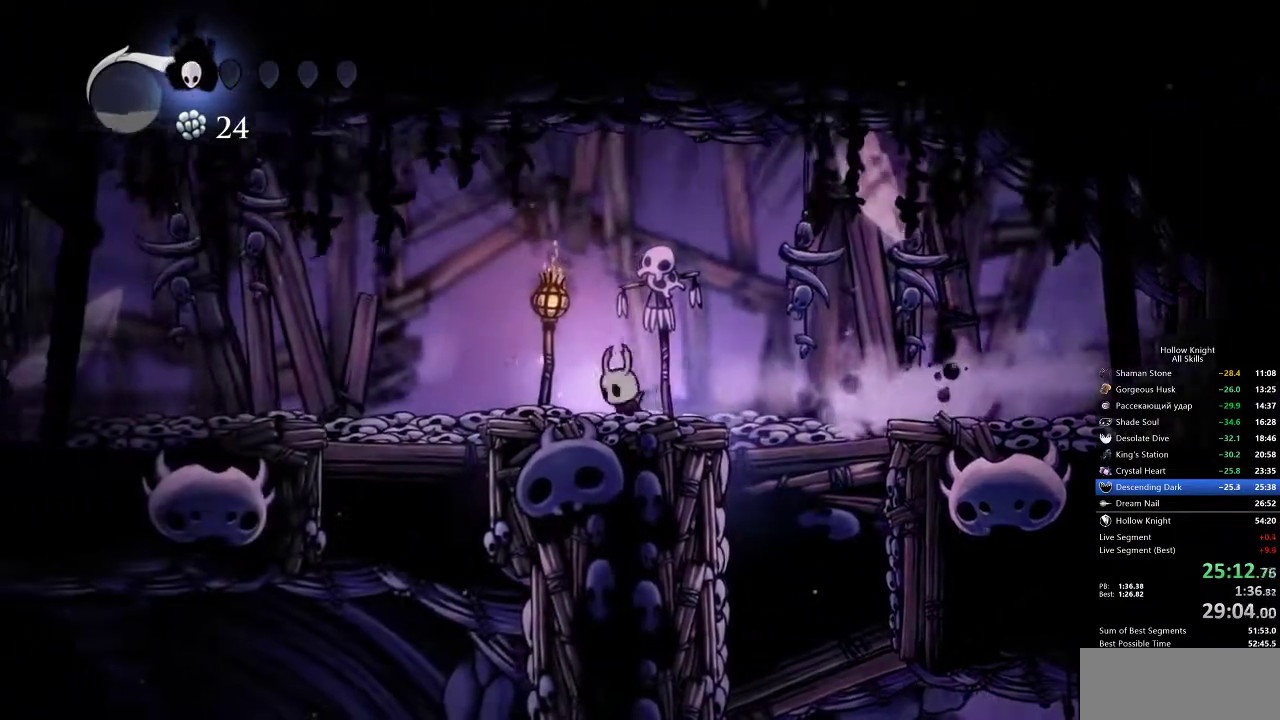
{"keys": ["left"], "events": [[33, "jump", "down"], [183, "jump", "up"]]}
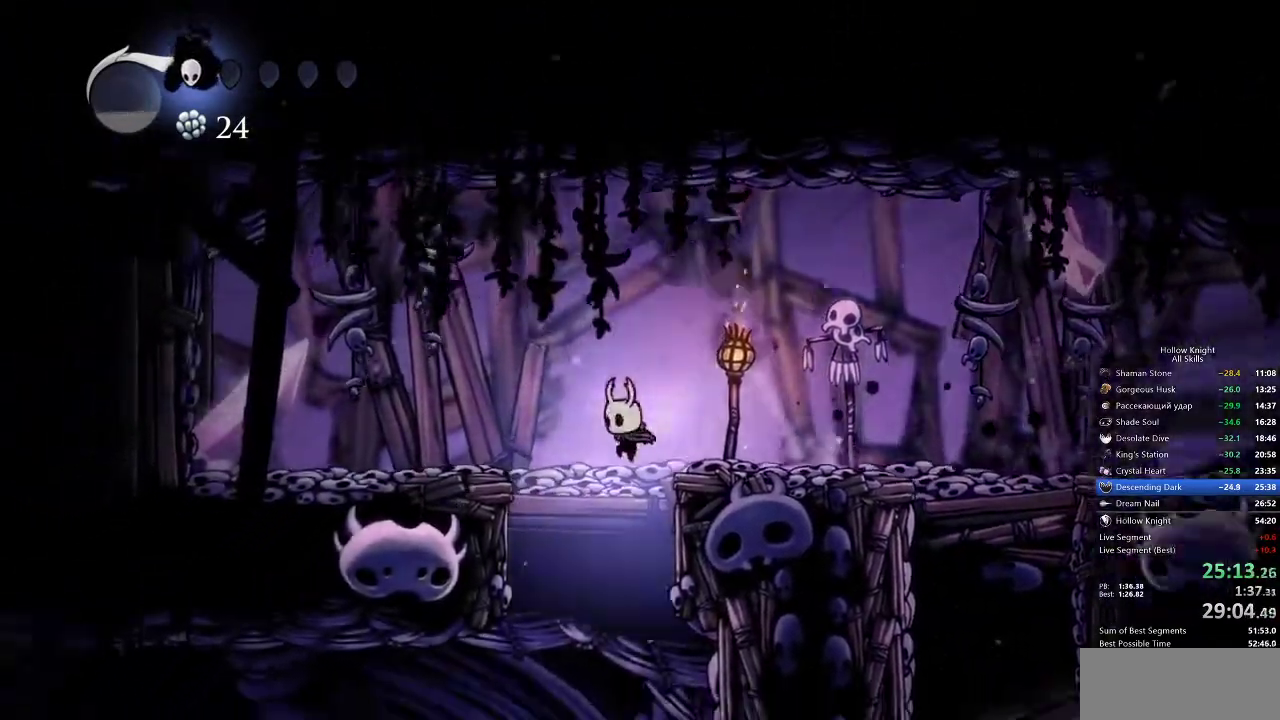
{"keys": ["left"], "events": [[150, "left", "up"], [300, "left", "down"]]}
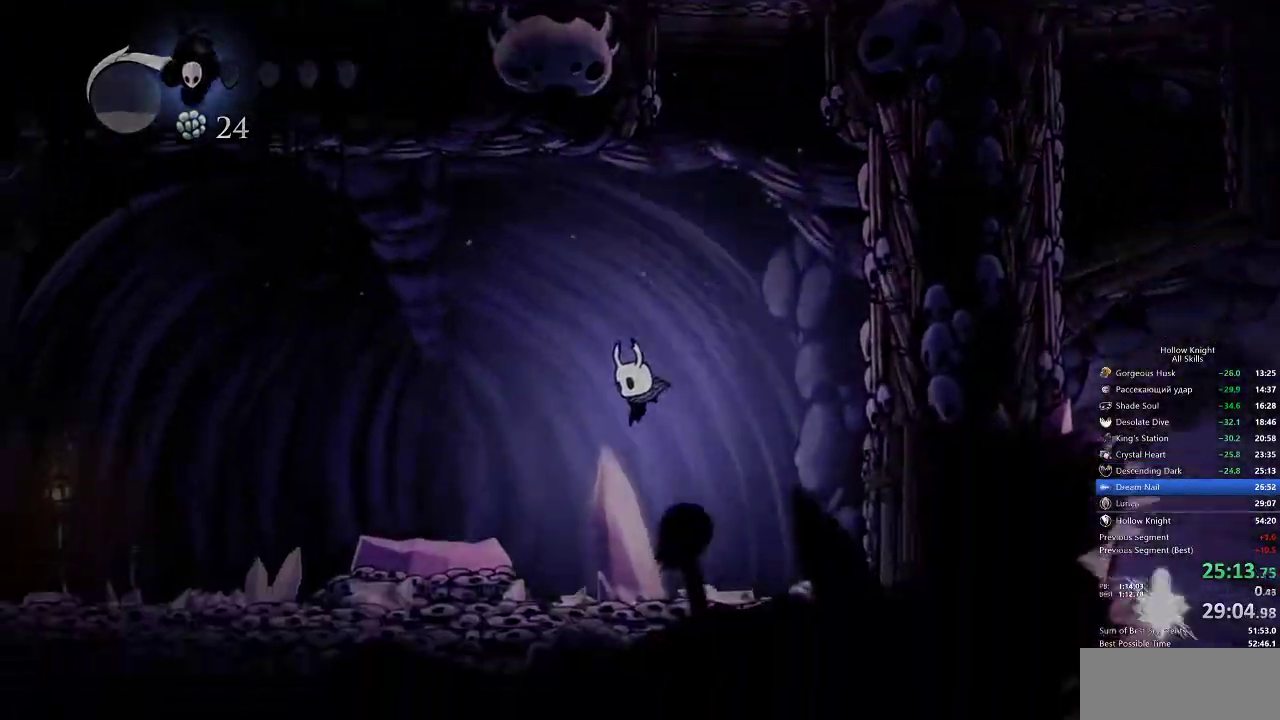
{"keys": ["cdash"], "events": [[350, "cdash", "down"], [450, "left", "up"]]}
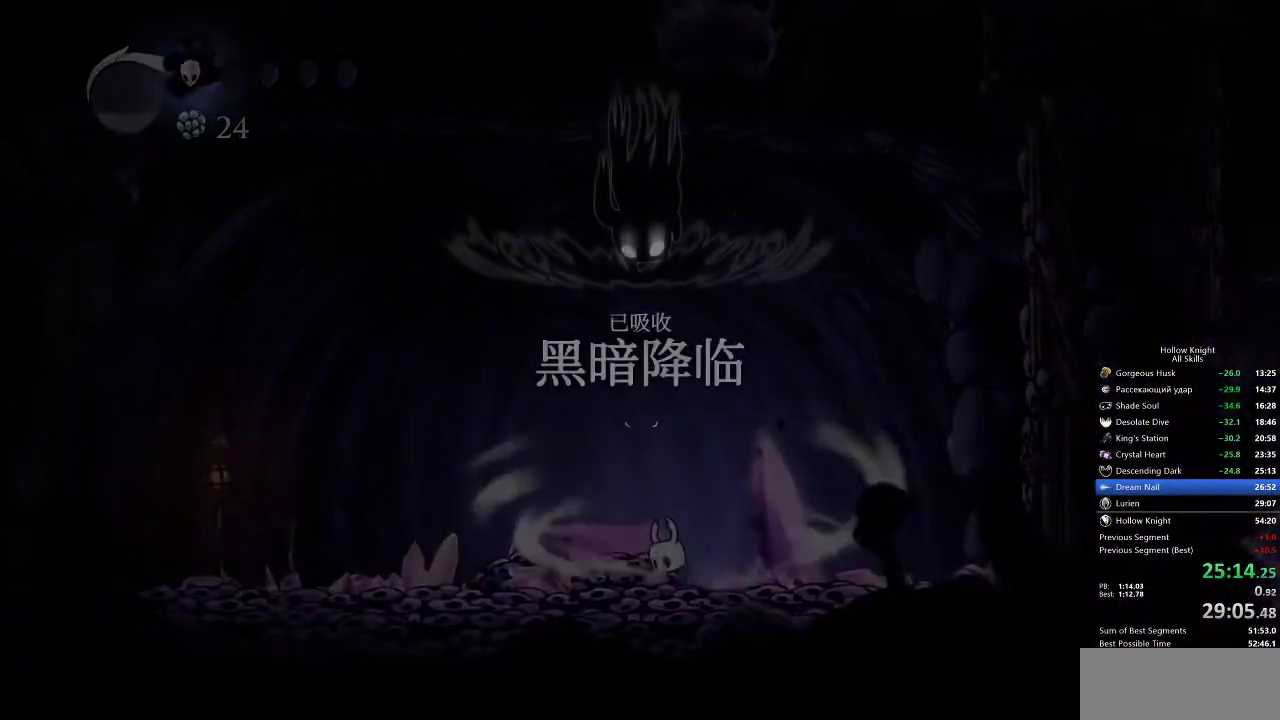
{"keys": ["cdash"], "events": []}
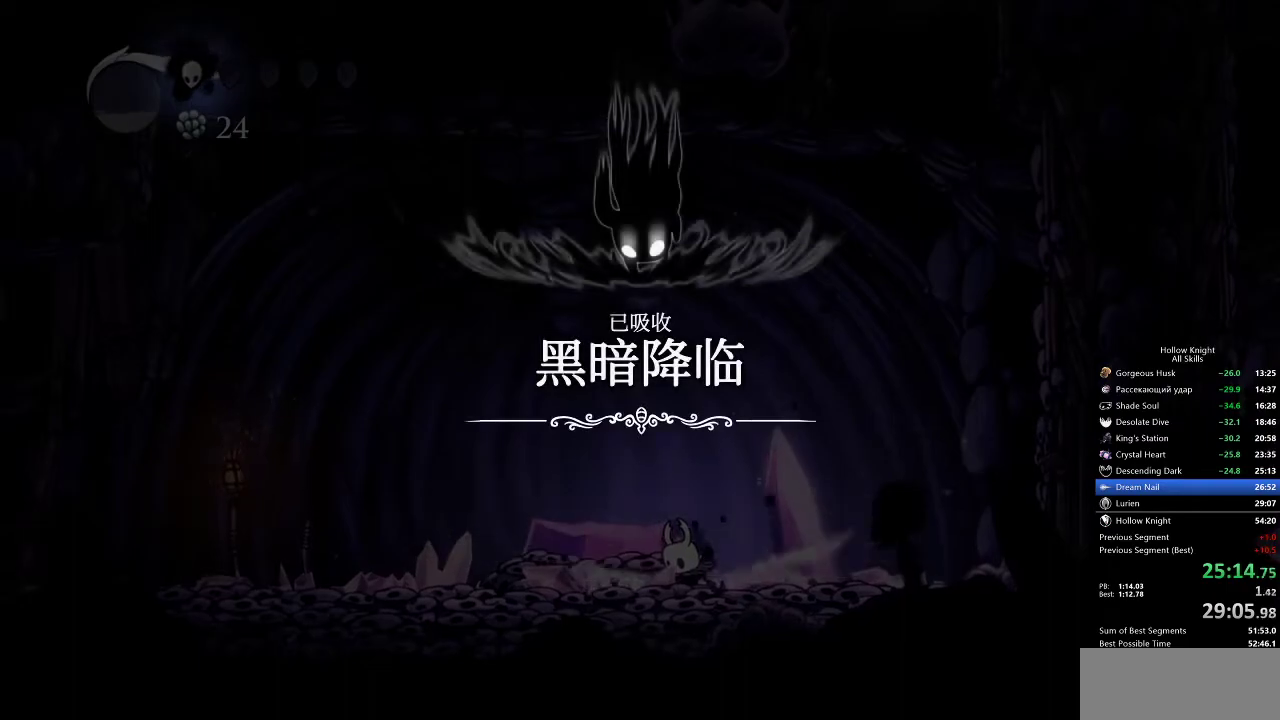
{"keys": [], "events": [[300, "cdash", "up"]]}
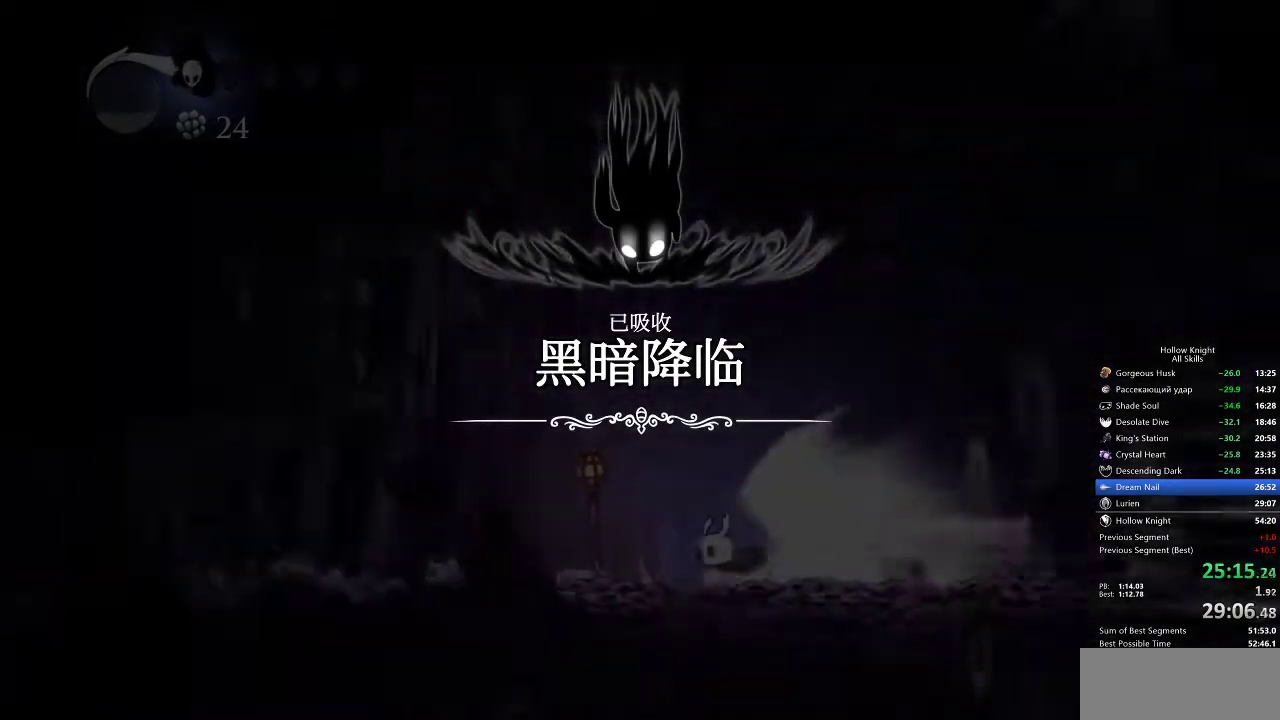
{"keys": [], "events": []}
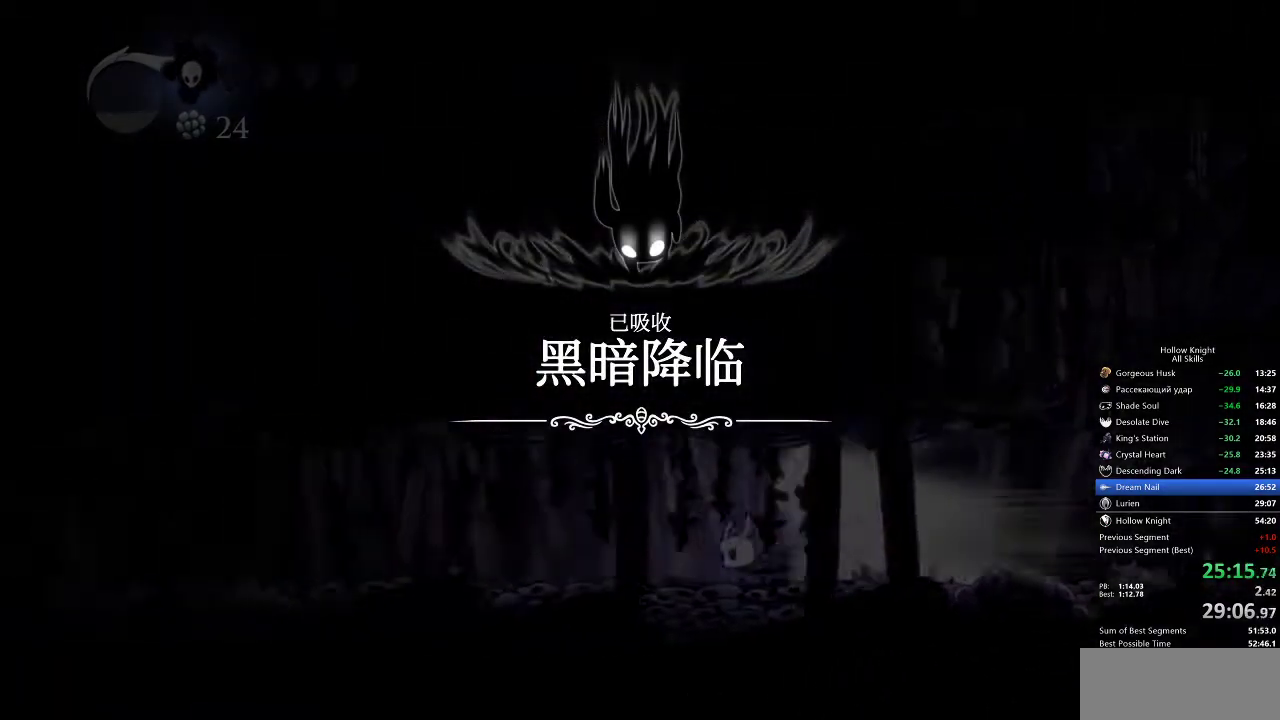
{"keys": [], "events": []}
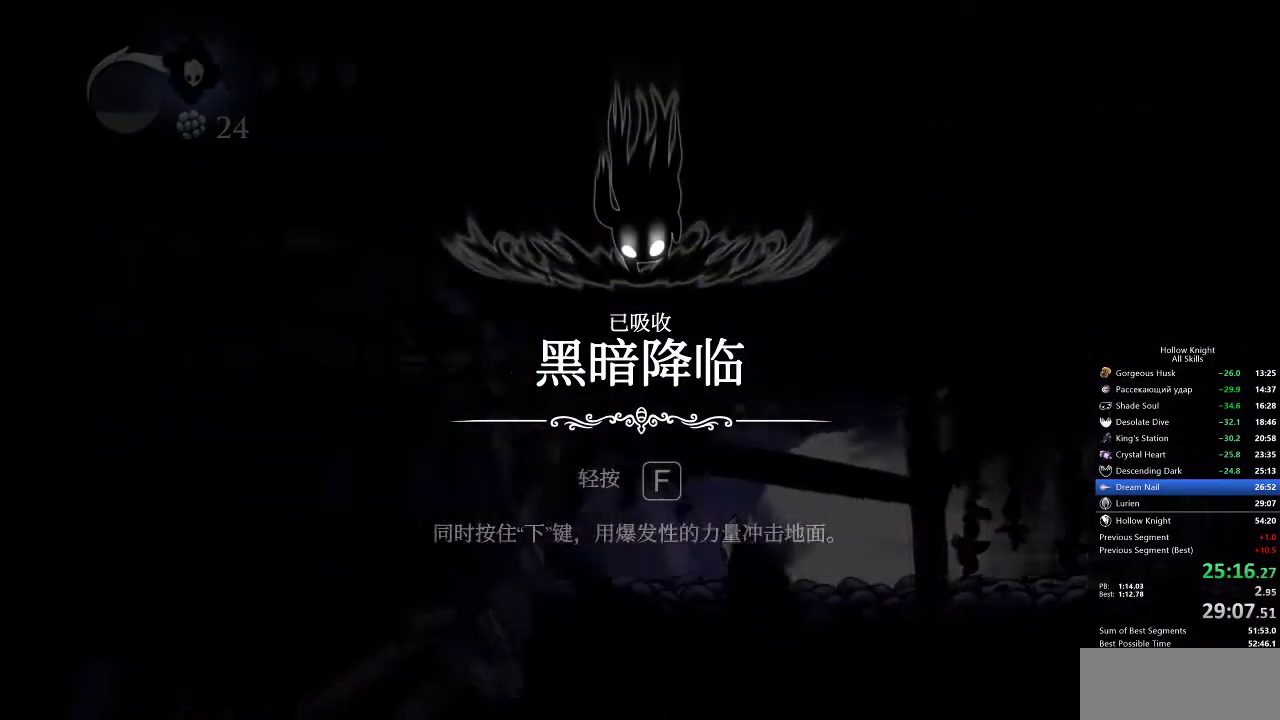
{"keys": [], "events": []}
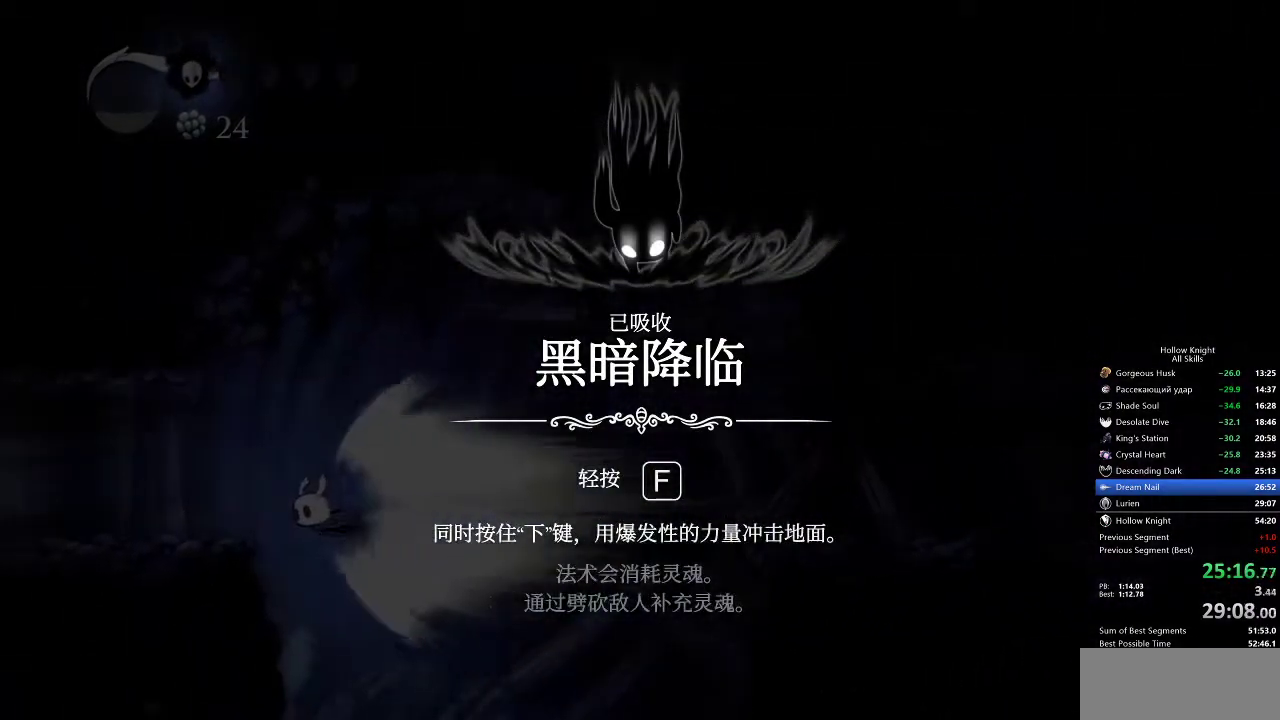
{"keys": [], "events": []}
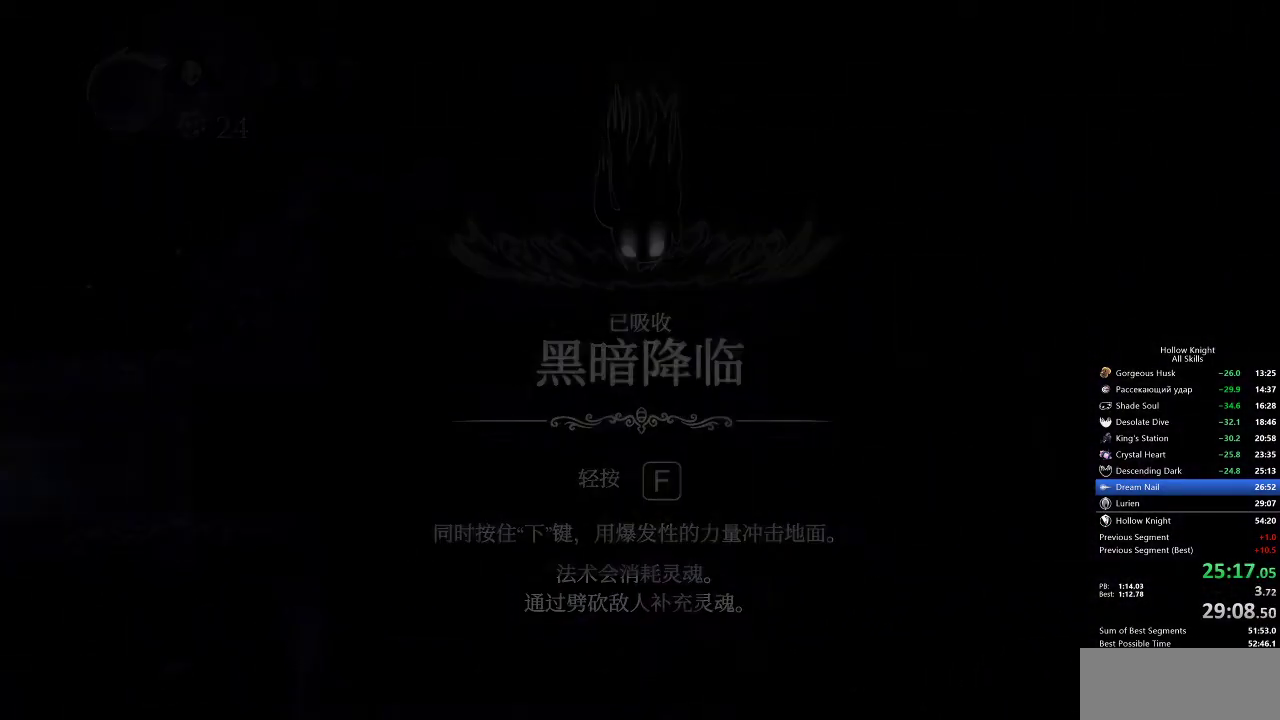
{"keys": [], "events": []}
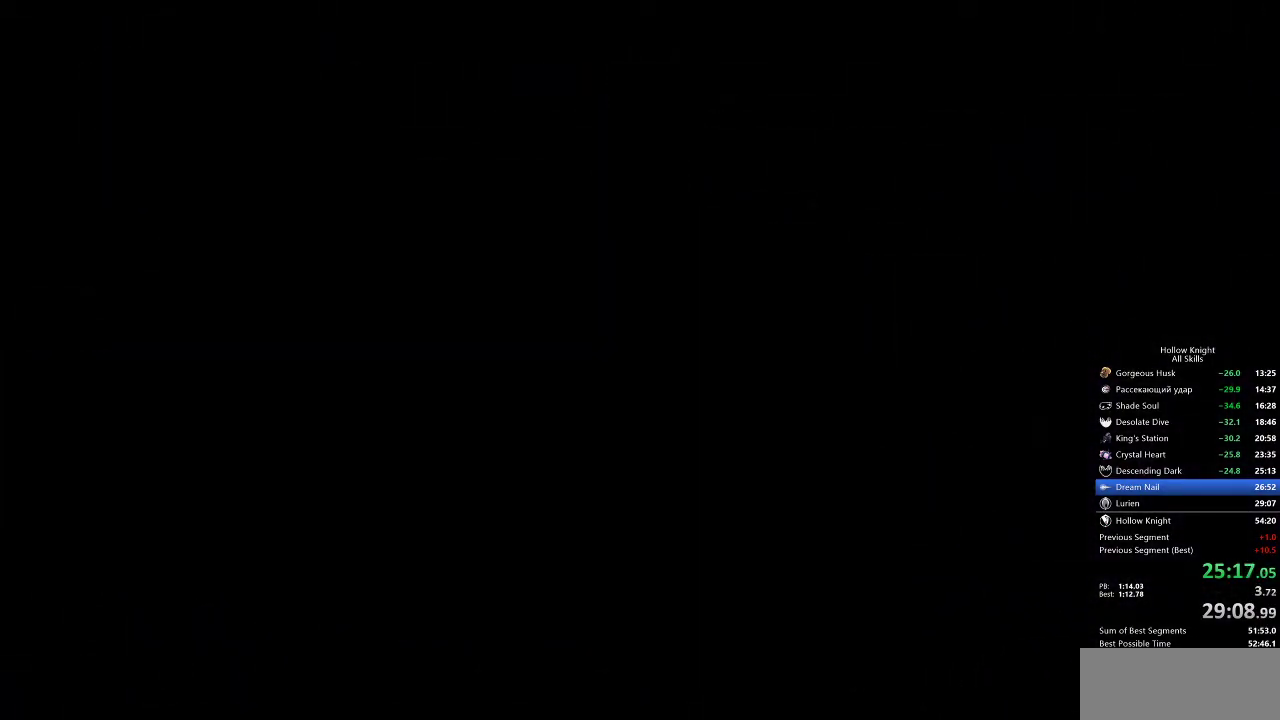
{"keys": ["left"], "events": [[100, "left", "down"]]}
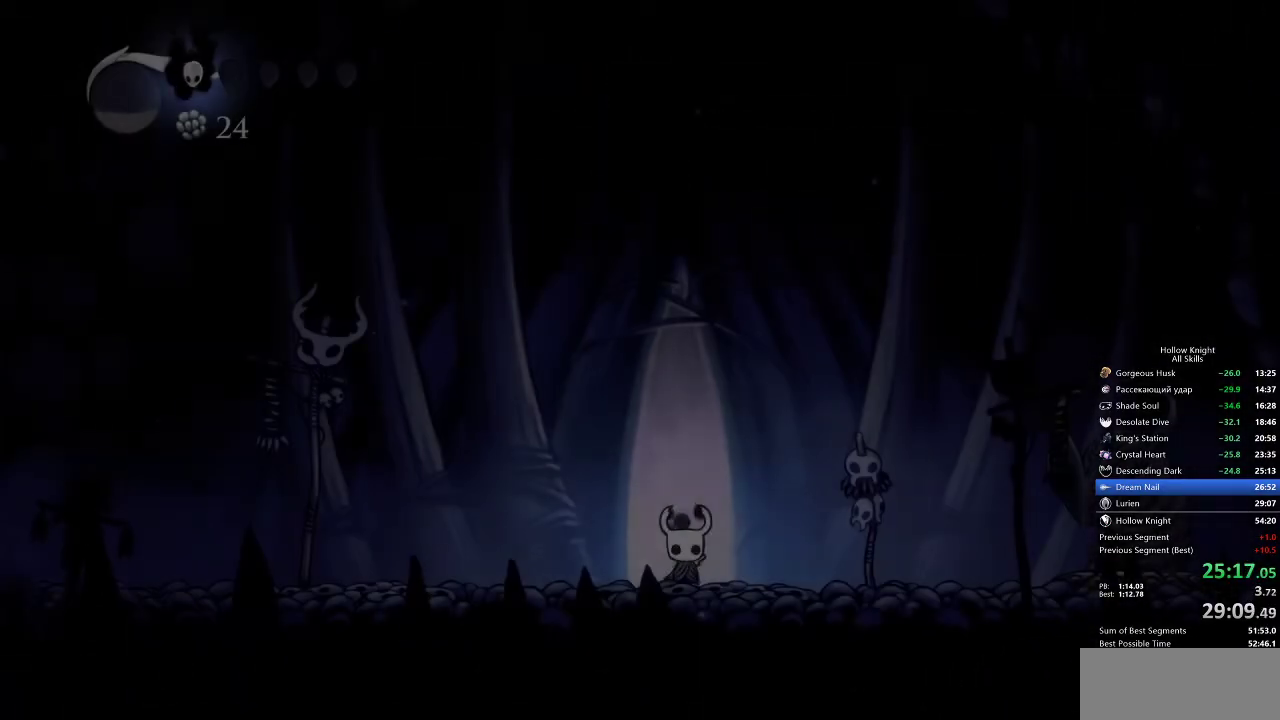
{"keys": [], "events": [[350, "left", "up"]]}
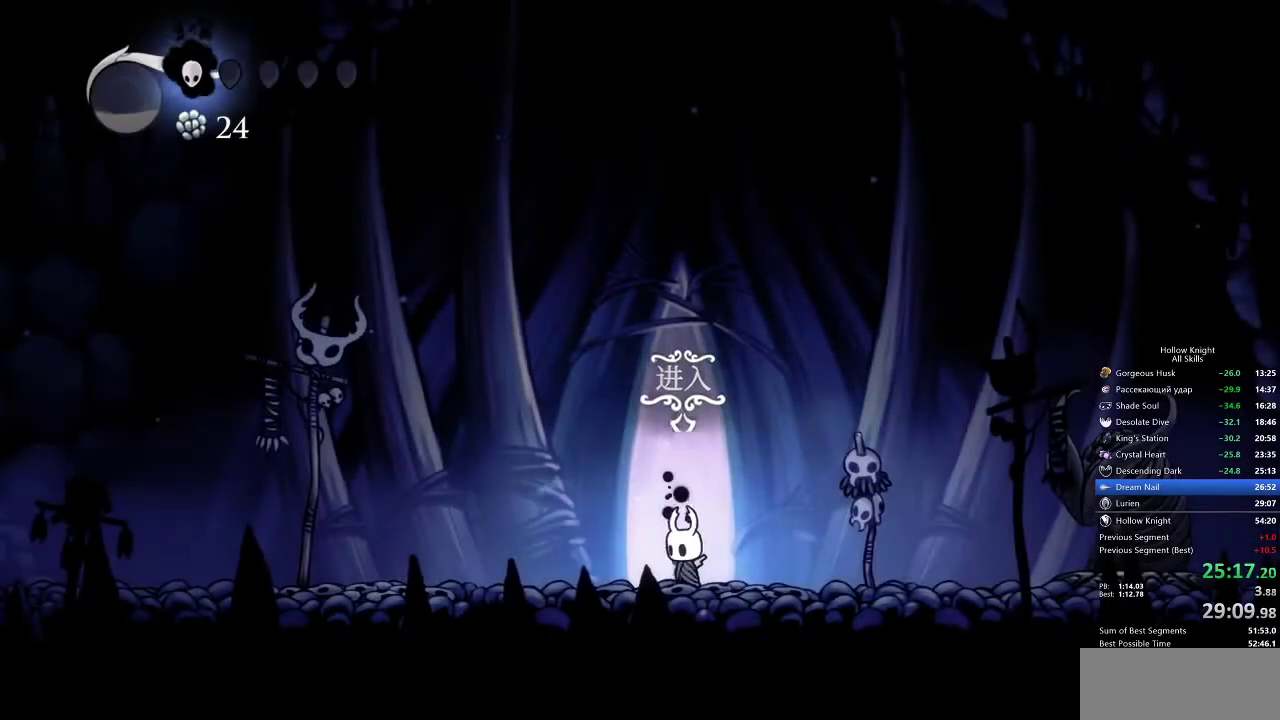
{"keys": ["cdash"], "events": [[33, "cdash", "down"]]}
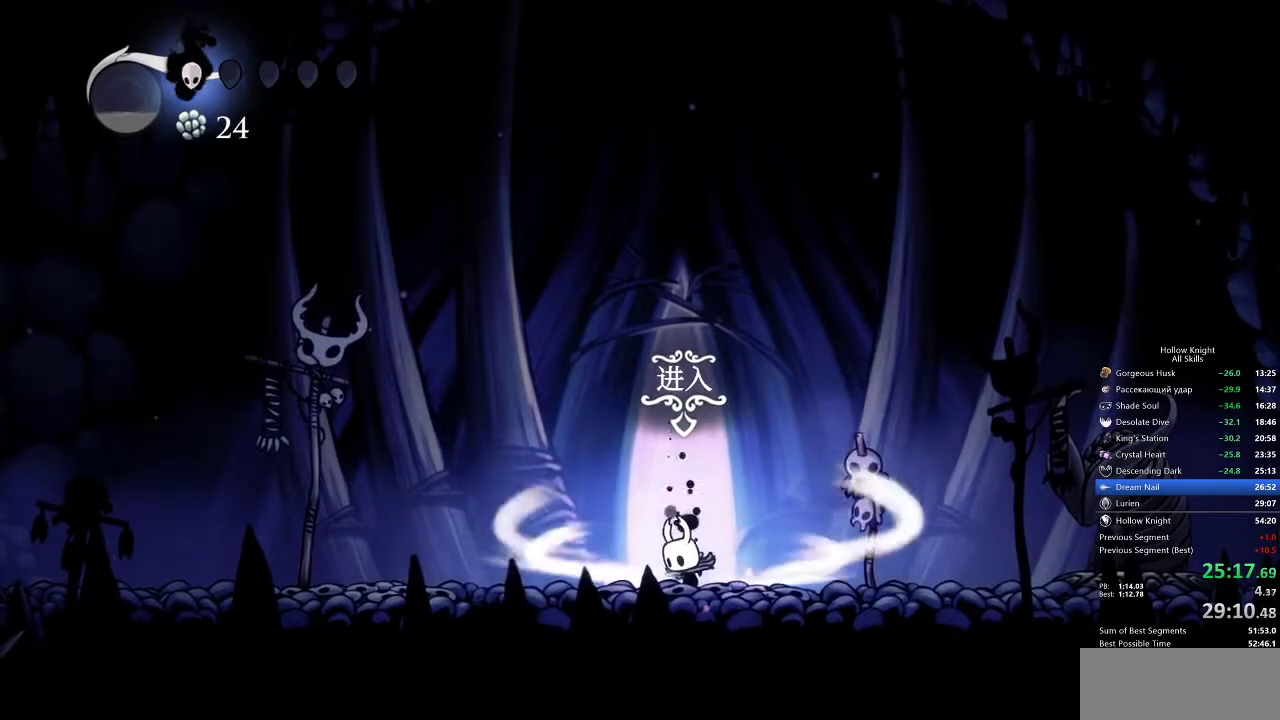
{"keys": [], "events": [[500, "cdash", "up"]]}
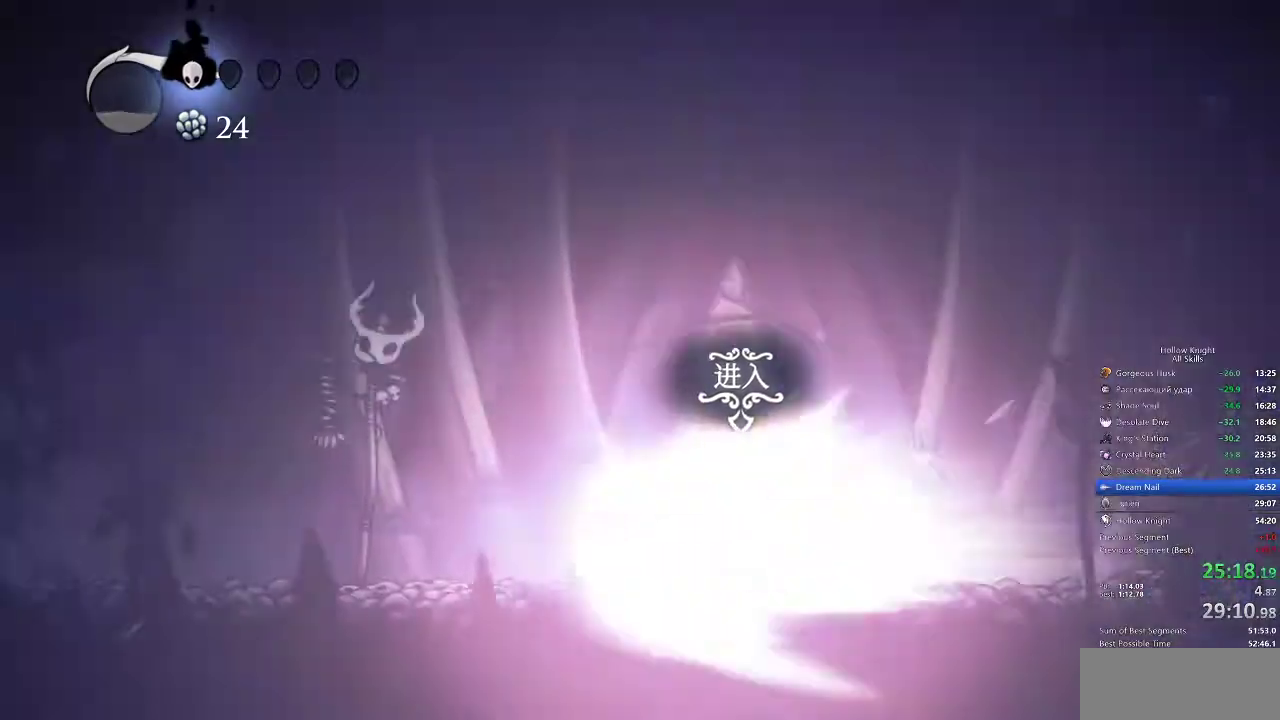
{"keys": [], "events": []}
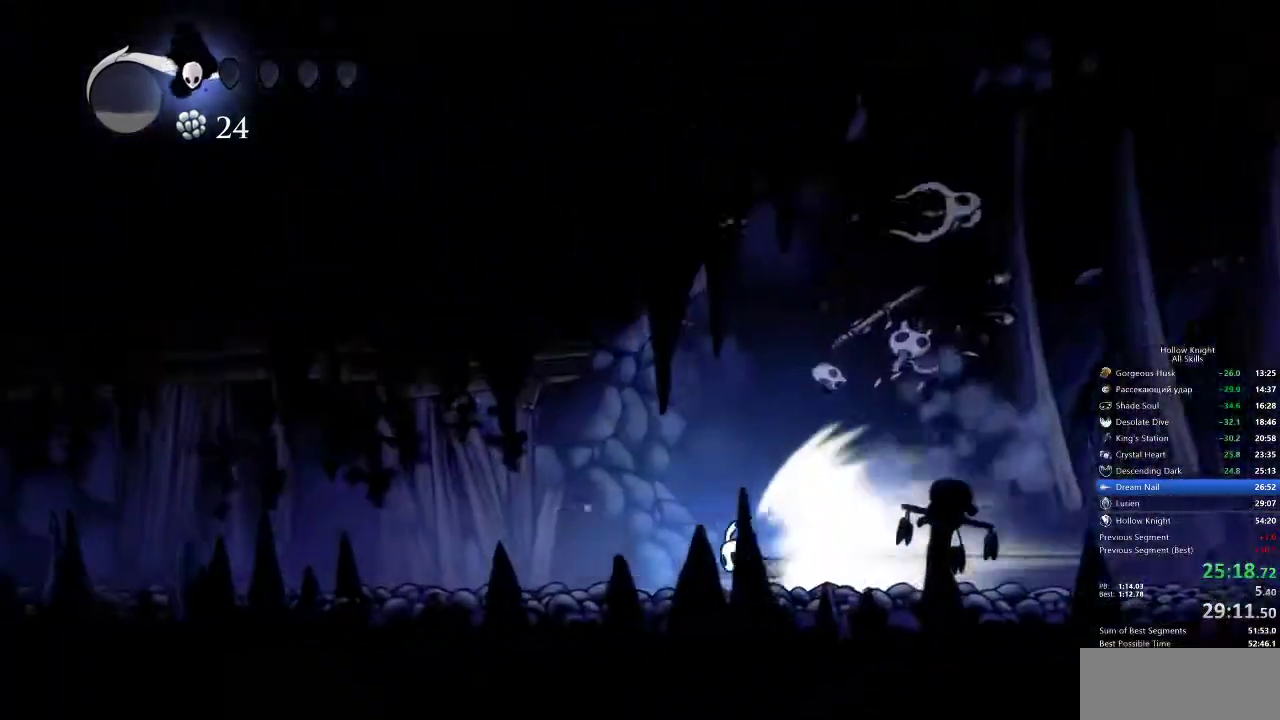
{"keys": [], "events": []}
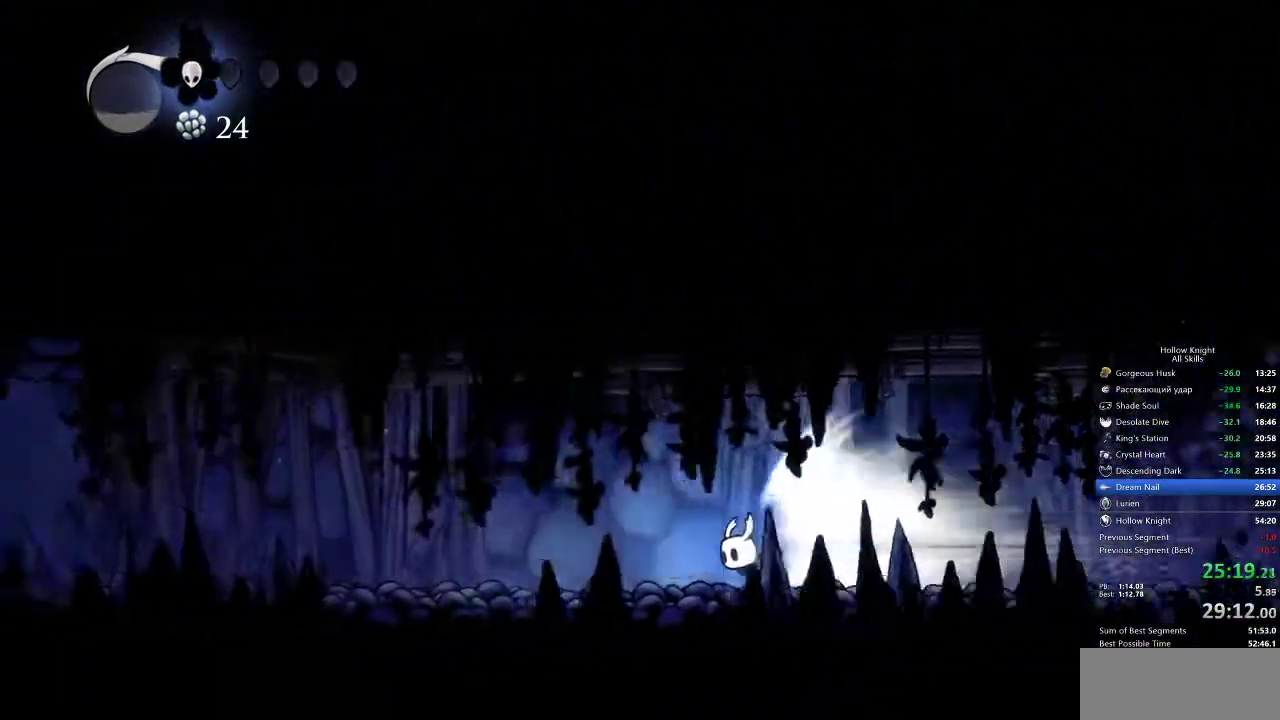
{"keys": [], "events": []}
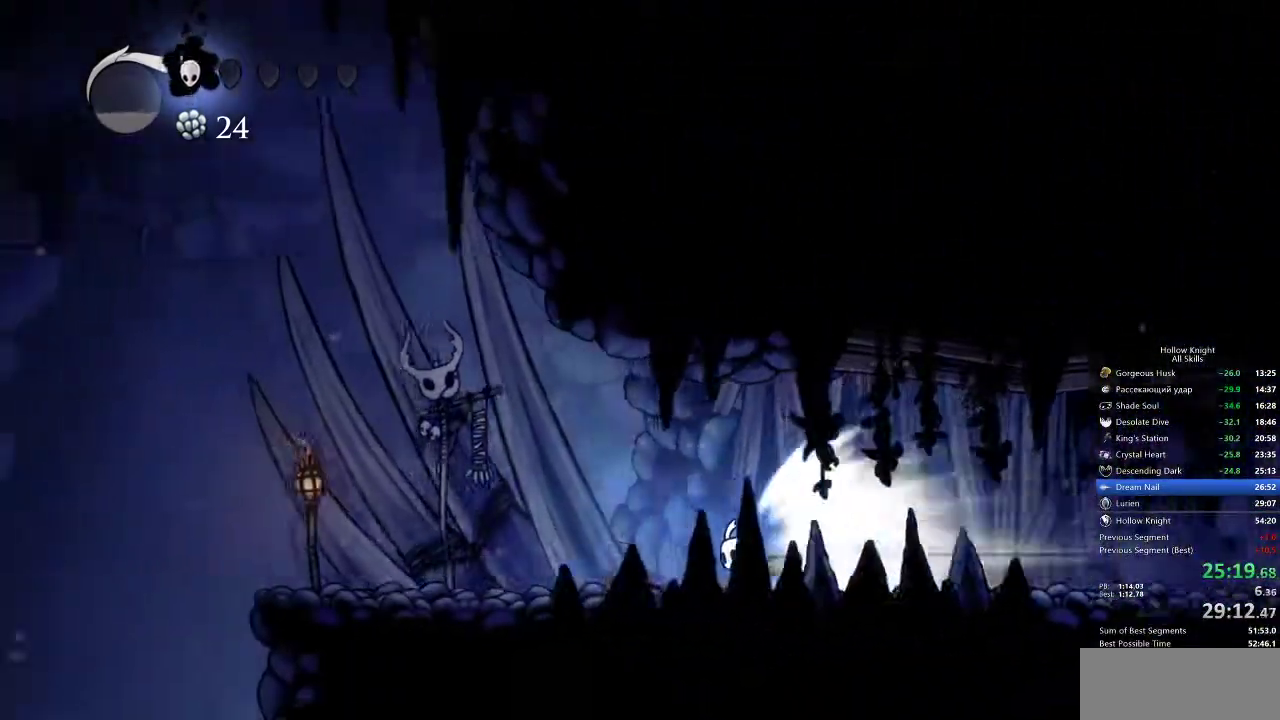
{"keys": [], "events": [[283, "cdash", "down"], [350, "cdash", "up"]]}
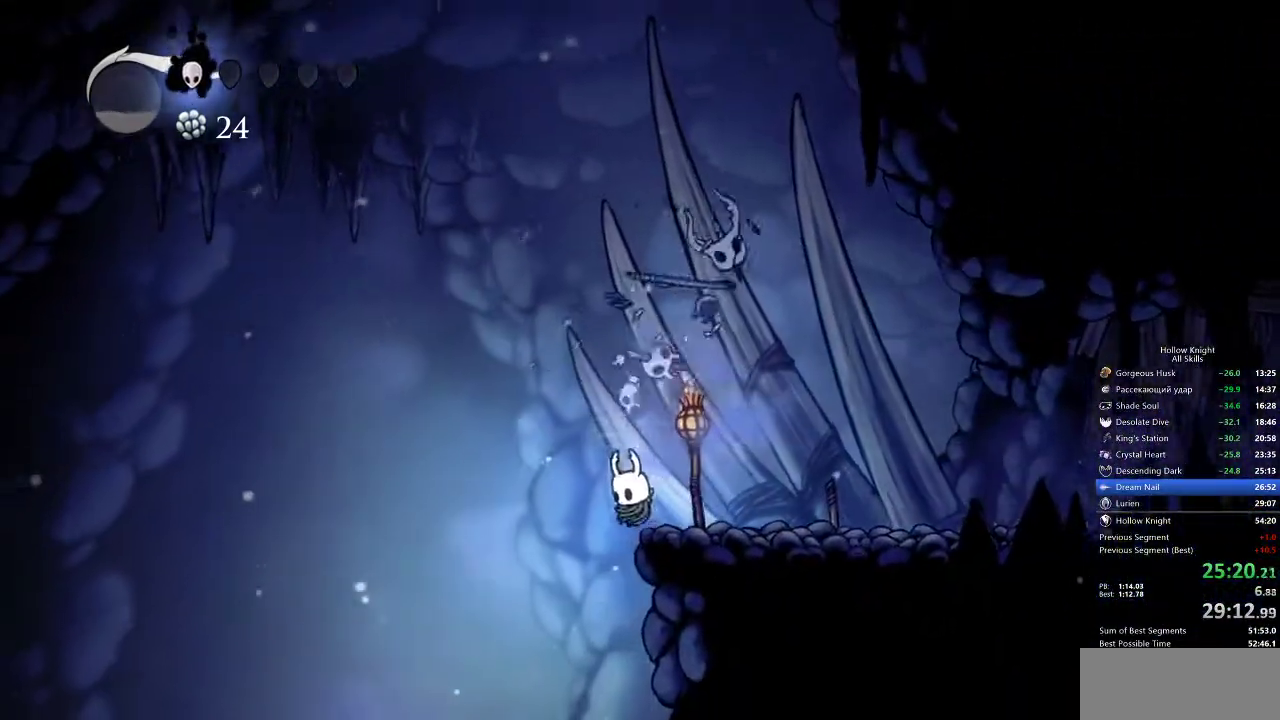
{"keys": ["inv"], "events": [[233, "right", "down"], [367, "right", "up"], [450, "inv", "down"]]}
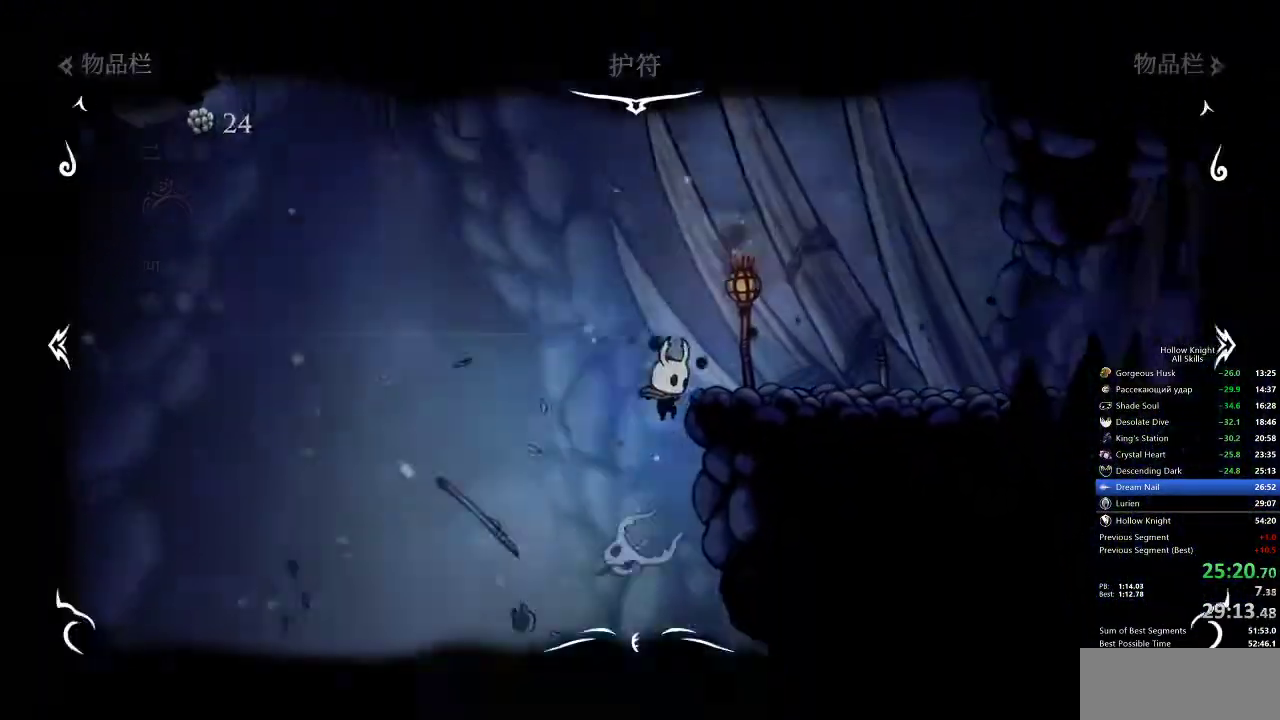
{"keys": [], "events": [[67, "inv", "up"]]}
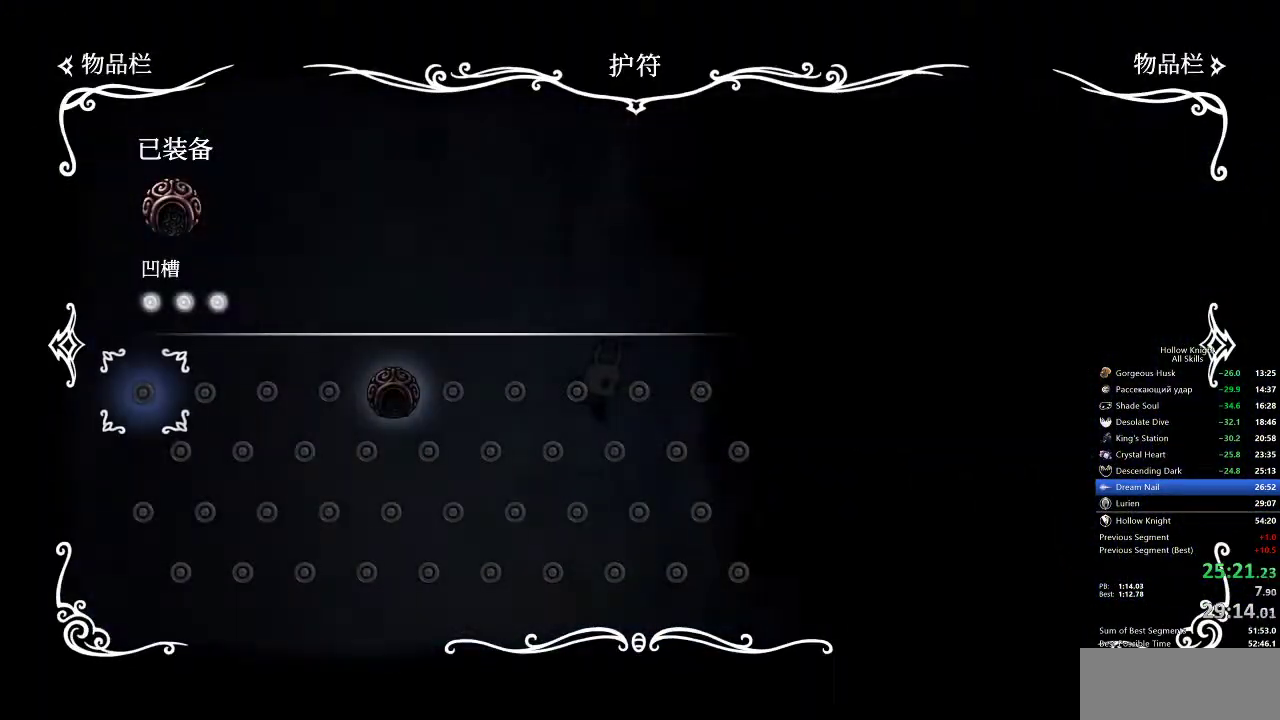
{"keys": [], "events": []}
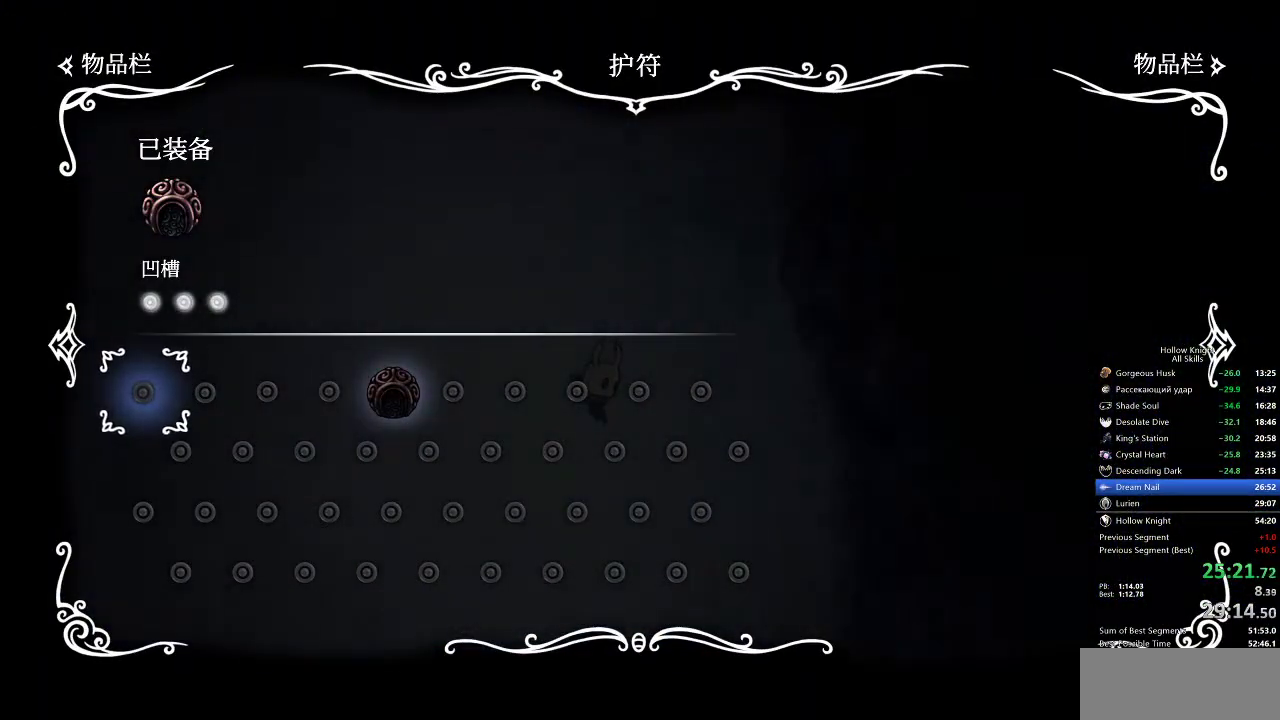
{"keys": ["right"], "events": [[83, "right", "down"]]}
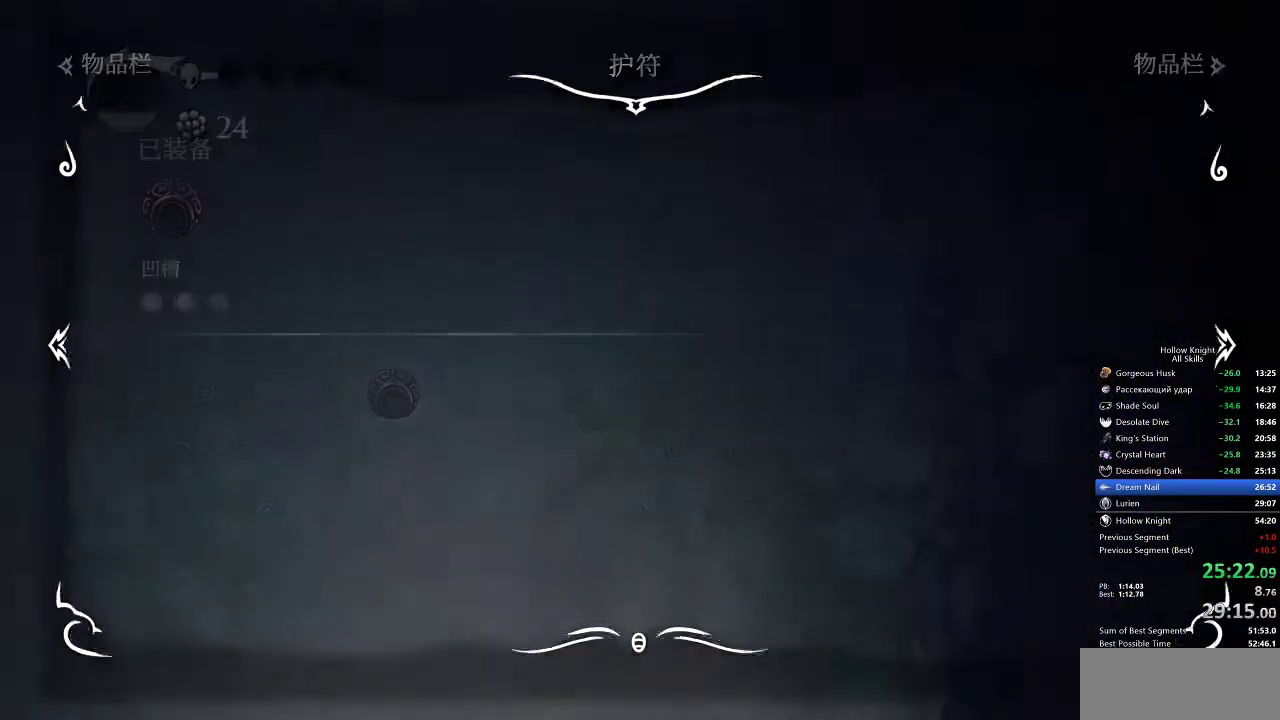
{"keys": ["right"], "events": []}
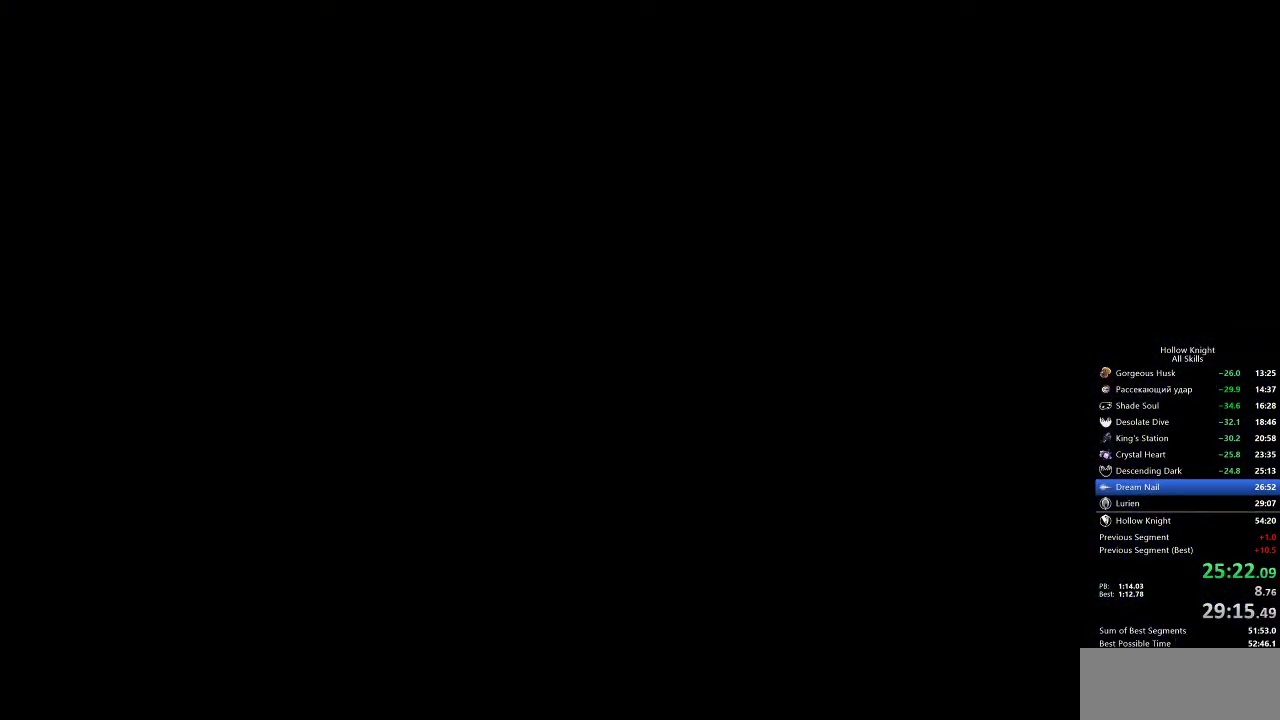
{"keys": ["right"], "events": []}
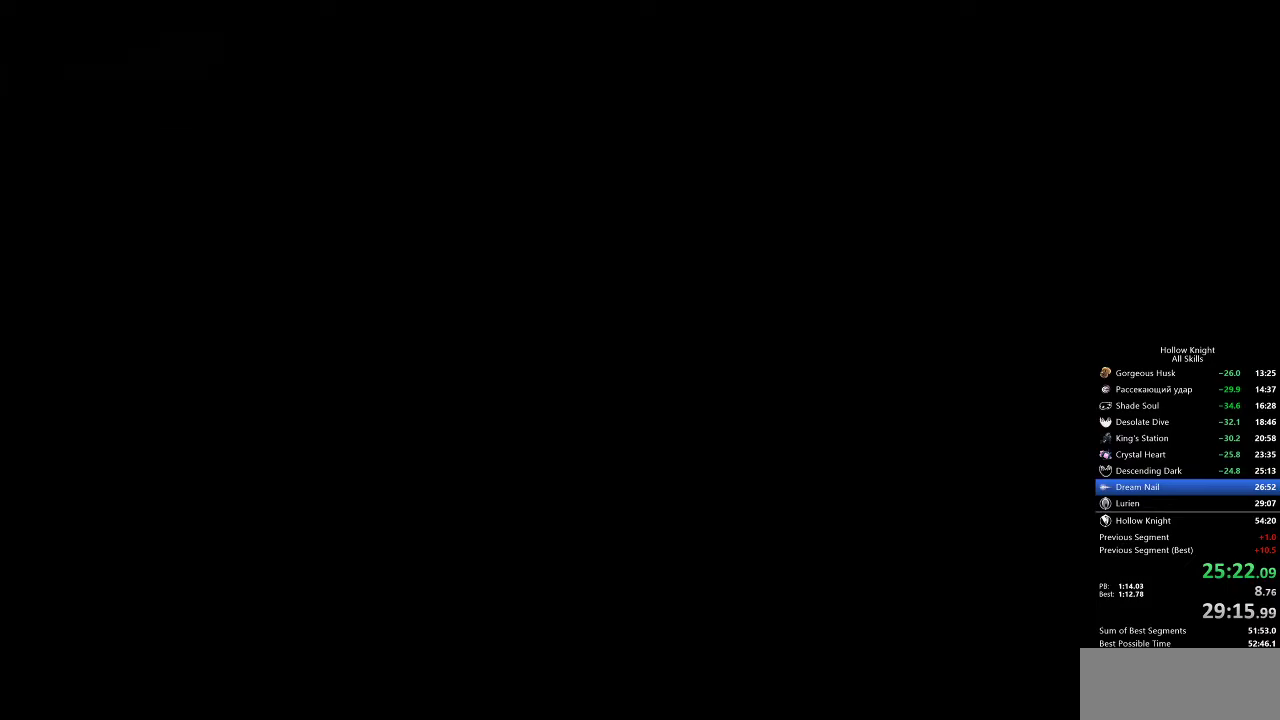
{"keys": ["right"], "events": []}
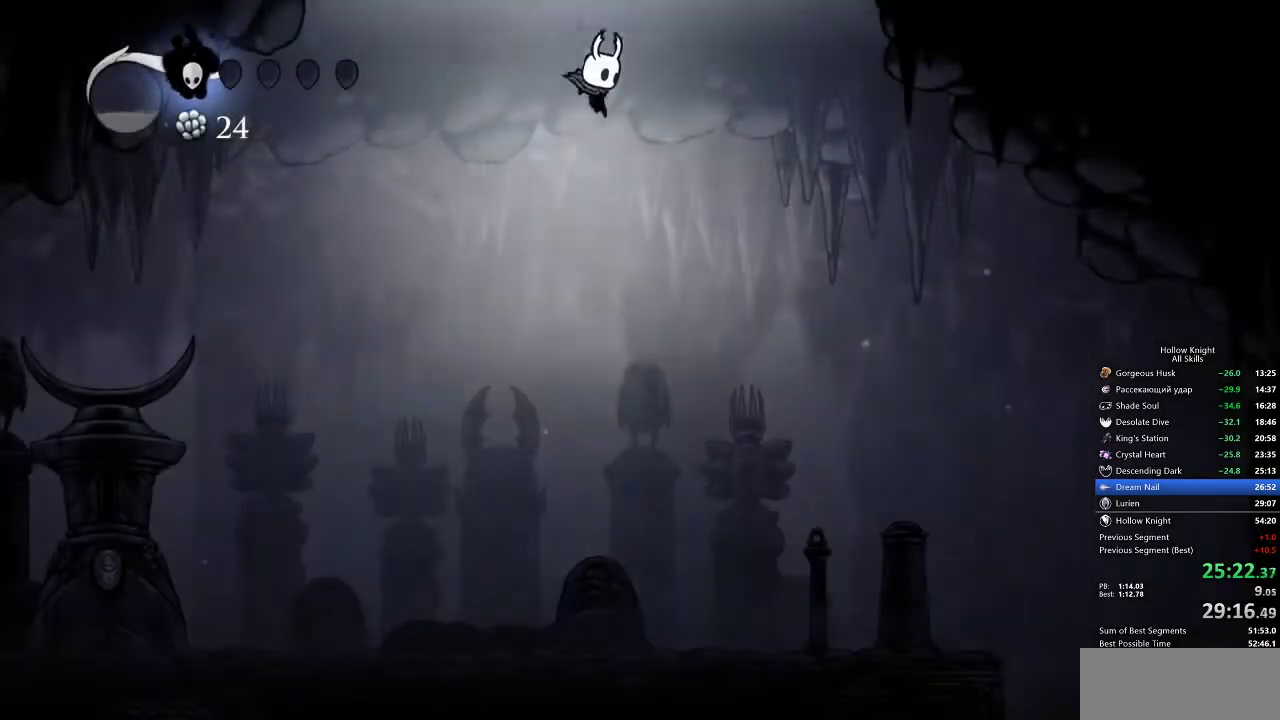
{"keys": ["dash", "right"], "events": [[500, "dash", "down"]]}
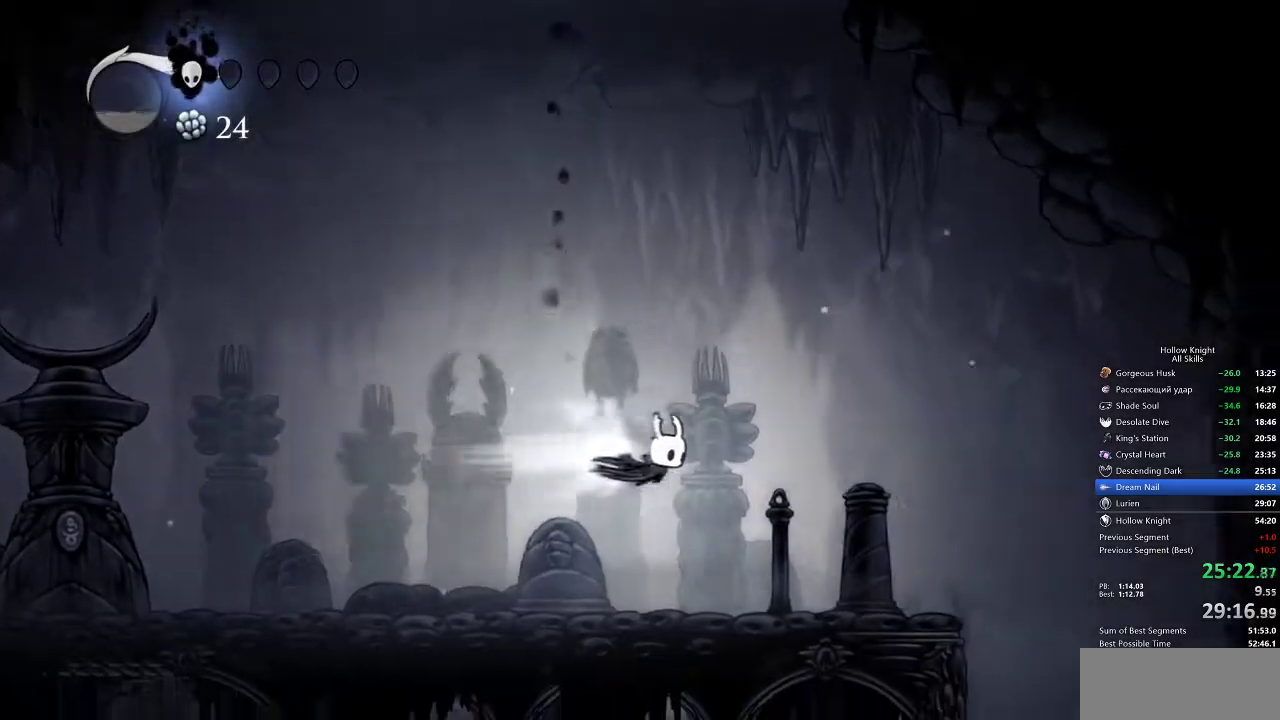
{"keys": ["right"], "events": [[233, "dash", "up"]]}